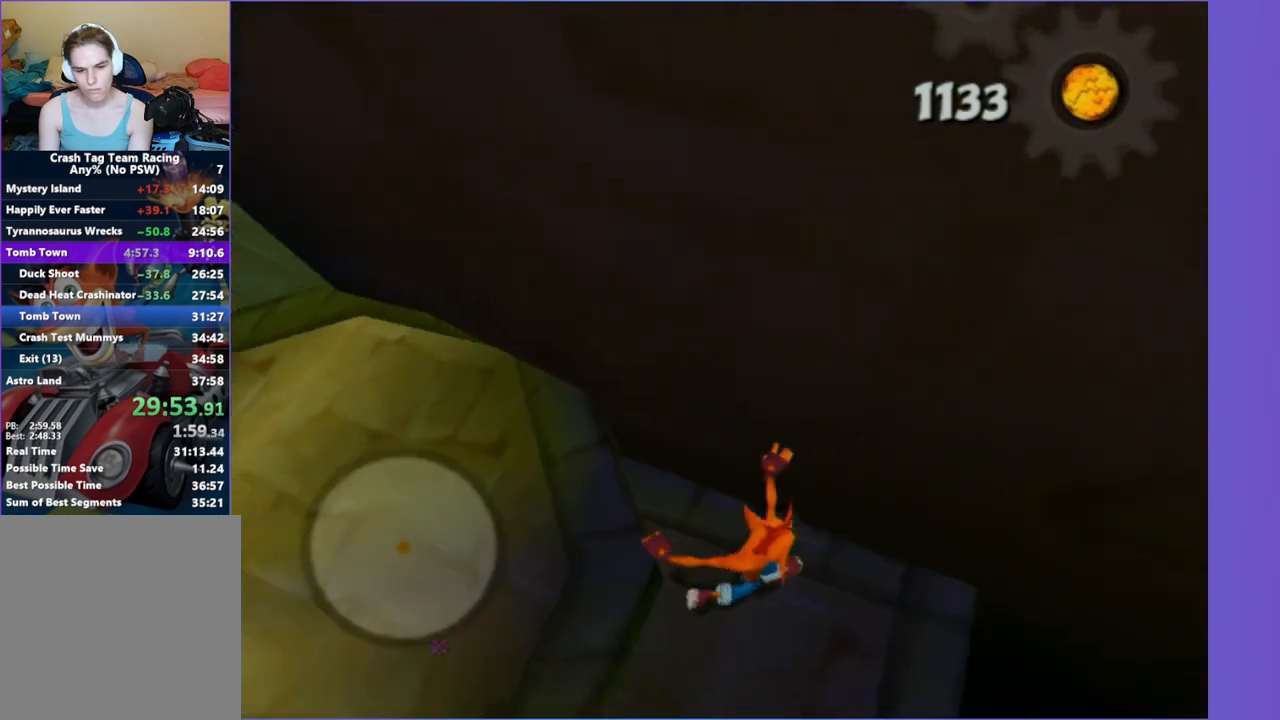
Gameplay with a controller (Xbox layout); each line is a JSON object with the inputs held at the frame after it. "events" lists button and stick changes between this image and that frame as [ms after this image, input, new state], when the widget could be followed in between. Not read: L3 R3.
{"buttons": [], "left_stick": "right", "right_stick": "center"}
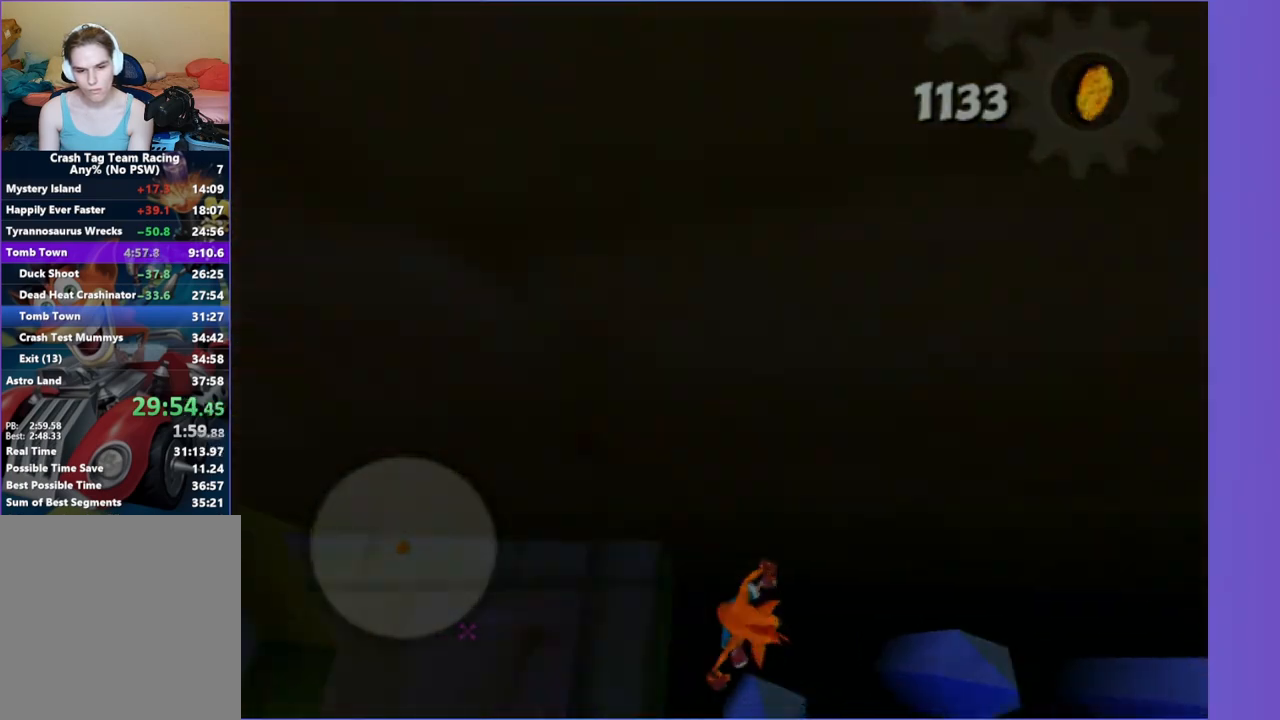
{"buttons": ["A"], "left_stick": "center", "right_stick": "center", "events": [[367, "left_stick", "center"], [433, "A", "down"]]}
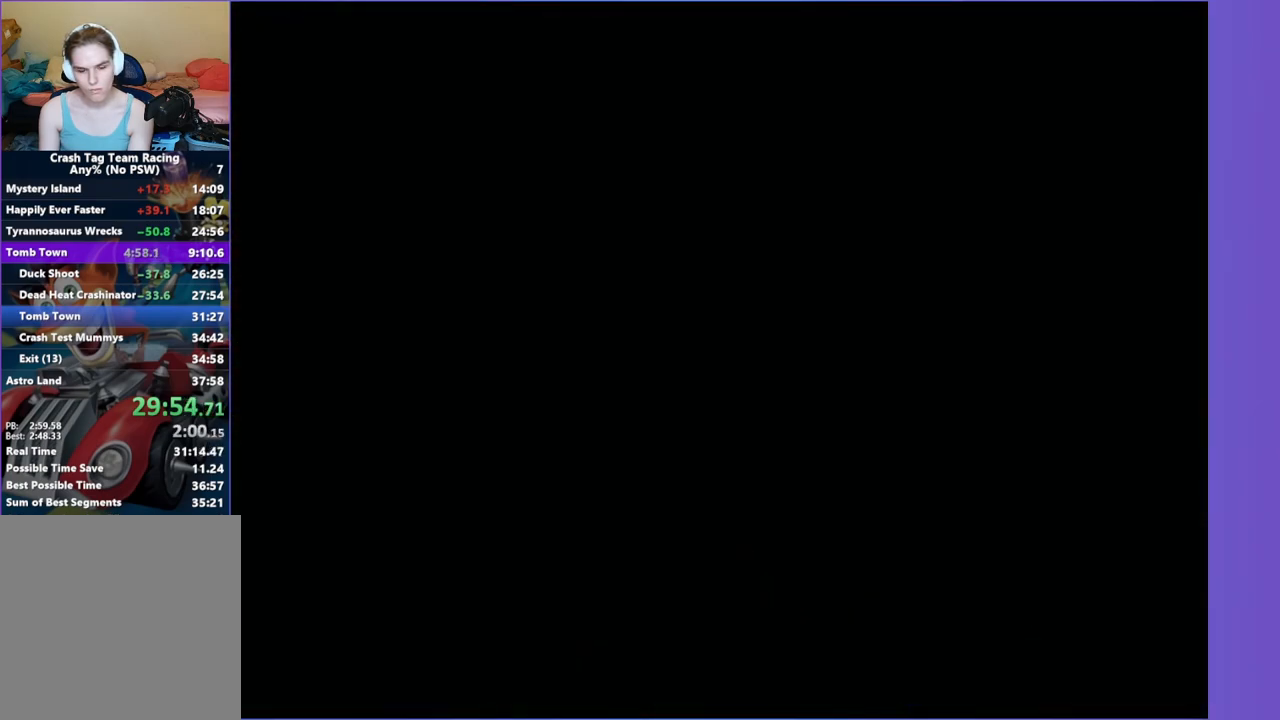
{"buttons": ["A"], "left_stick": "center", "right_stick": "center", "events": [[33, "A", "up"], [133, "A", "down"], [200, "A", "up"], [300, "A", "down"], [400, "A", "up"], [467, "A", "down"]]}
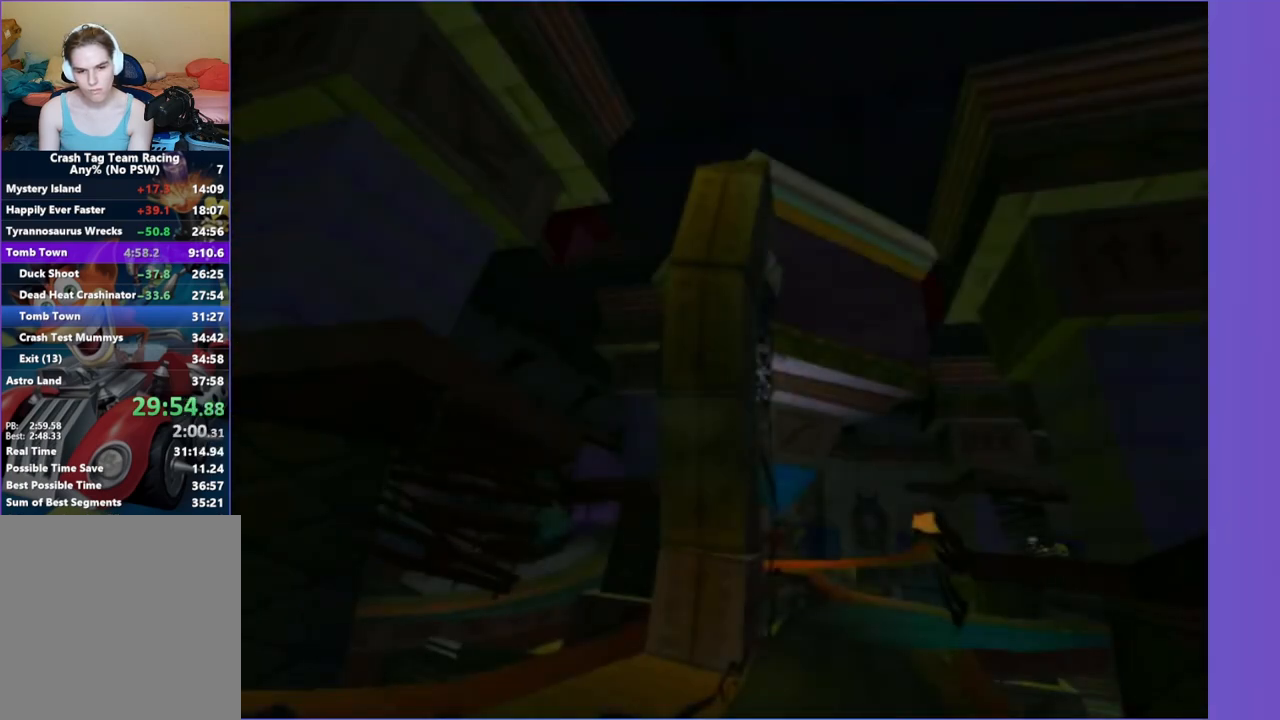
{"buttons": ["A"], "left_stick": "center", "right_stick": "center", "events": [[50, "A", "up"], [150, "A", "down"], [233, "A", "up"], [317, "A", "down"], [383, "A", "up"], [500, "A", "down"]]}
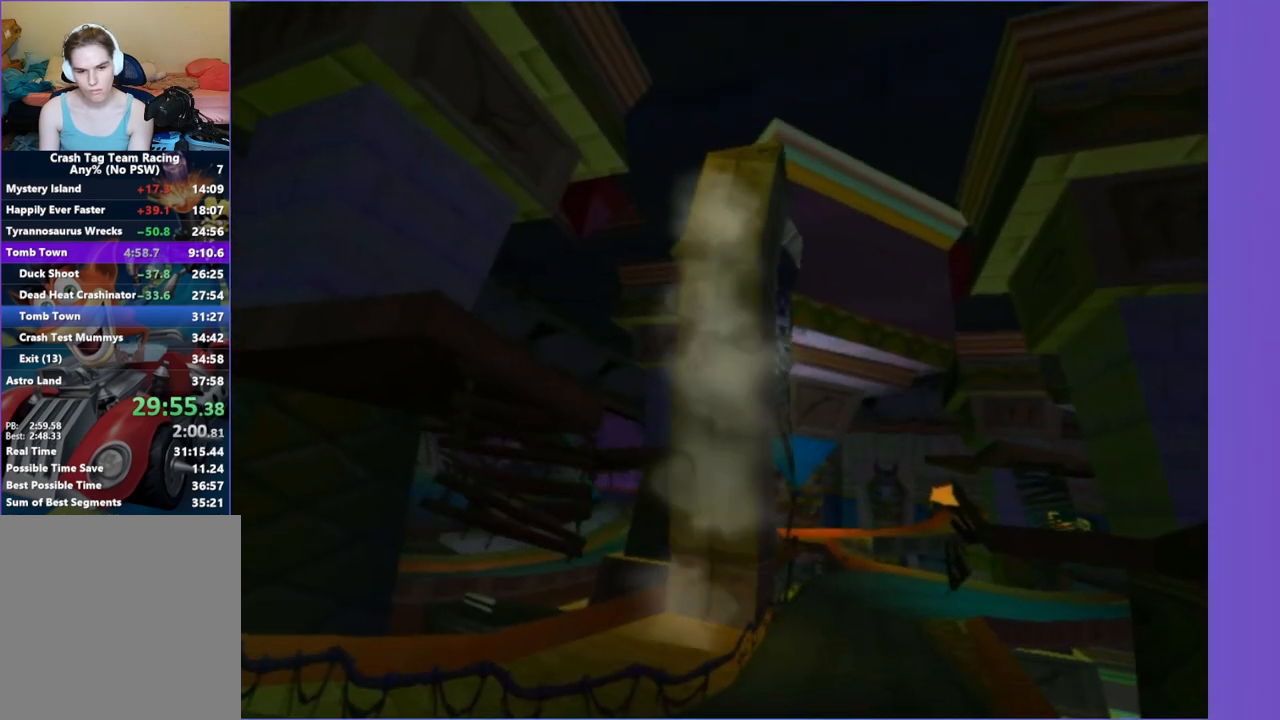
{"buttons": [], "left_stick": "center", "right_stick": "center", "events": [[67, "A", "up"], [167, "A", "down"], [283, "A", "up"], [367, "A", "down"], [450, "A", "up"]]}
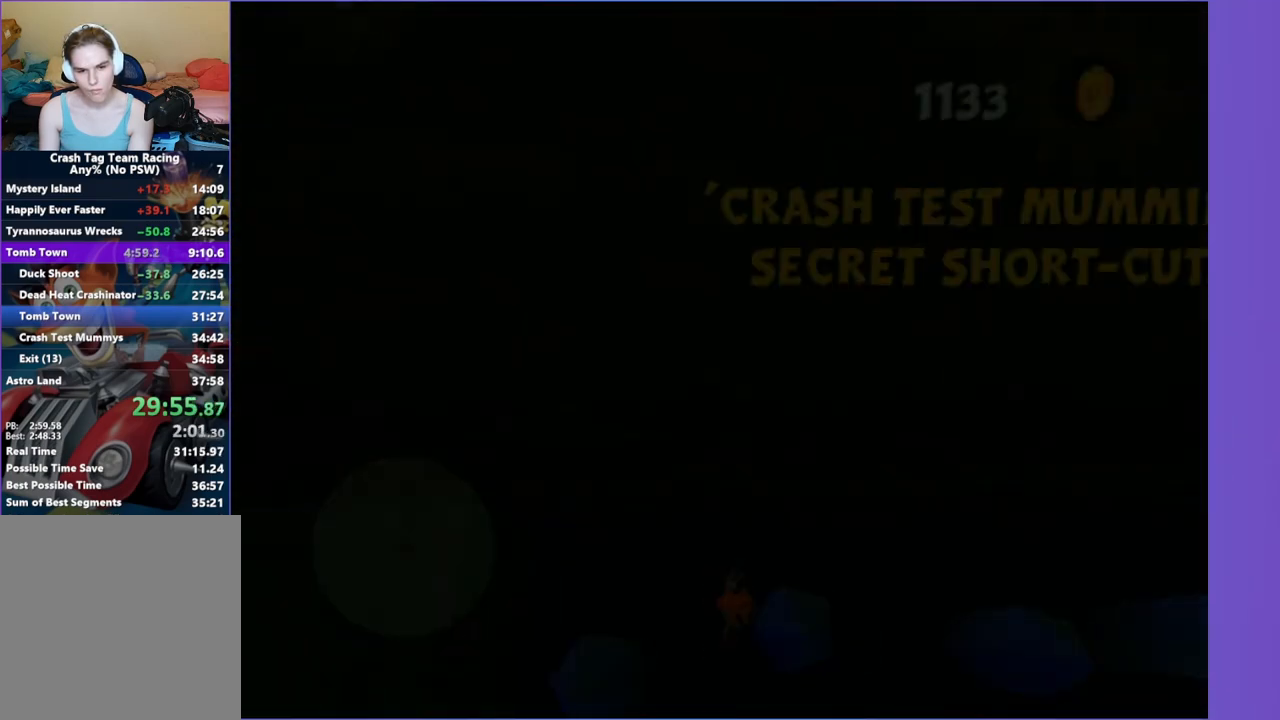
{"buttons": [], "left_stick": "center", "right_stick": "center", "events": []}
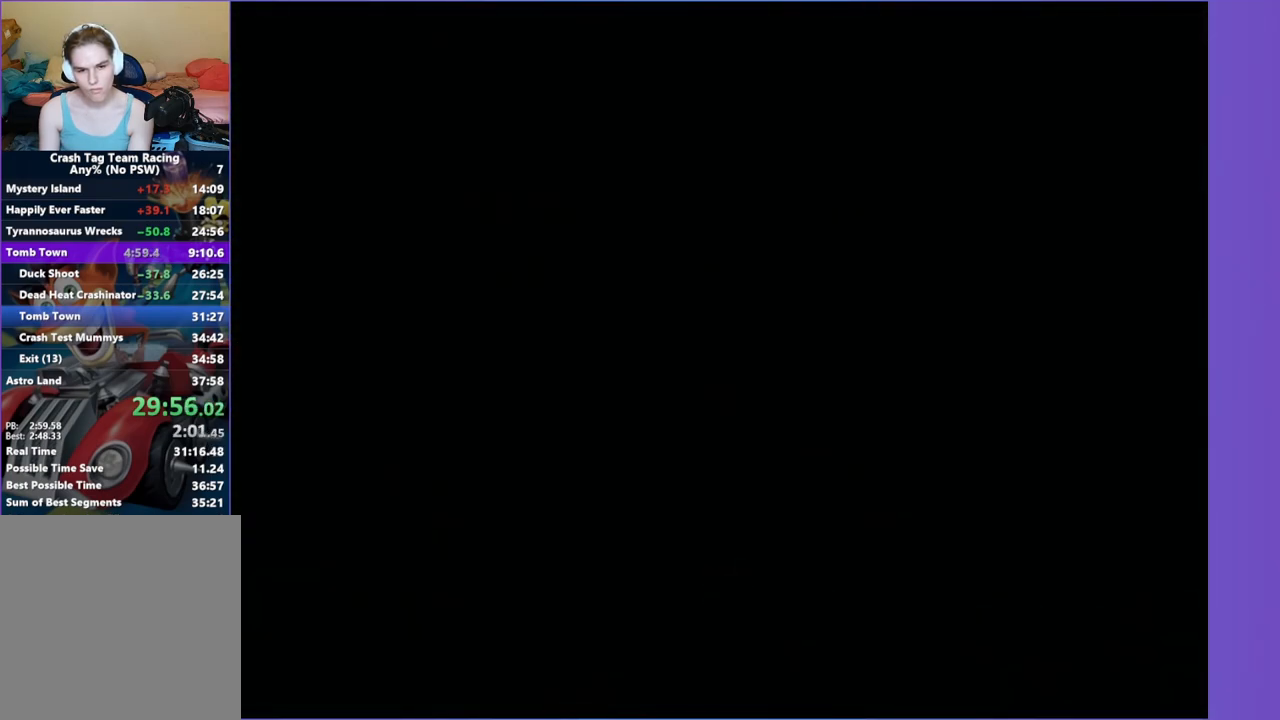
{"buttons": [], "left_stick": "center", "right_stick": "center", "events": []}
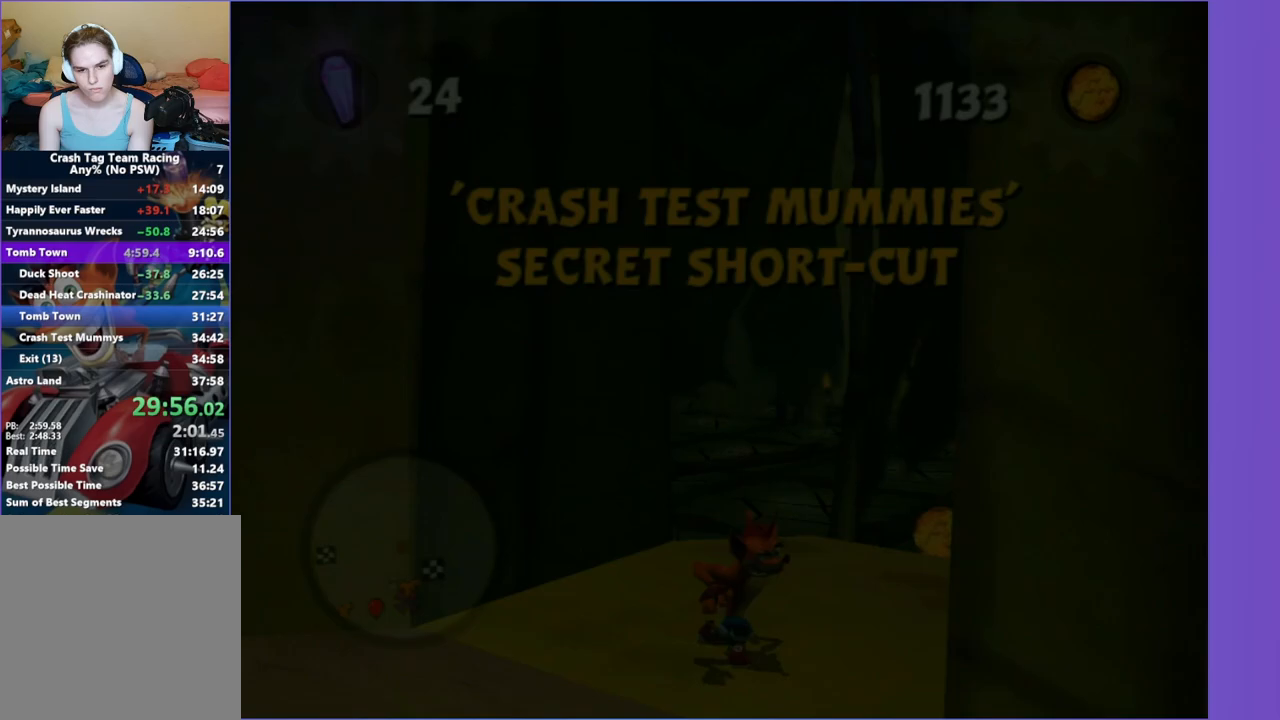
{"buttons": [], "left_stick": "down", "right_stick": "left", "events": [[133, "left_stick", "right"], [317, "left_stick", "down"], [467, "right_stick", "left"]]}
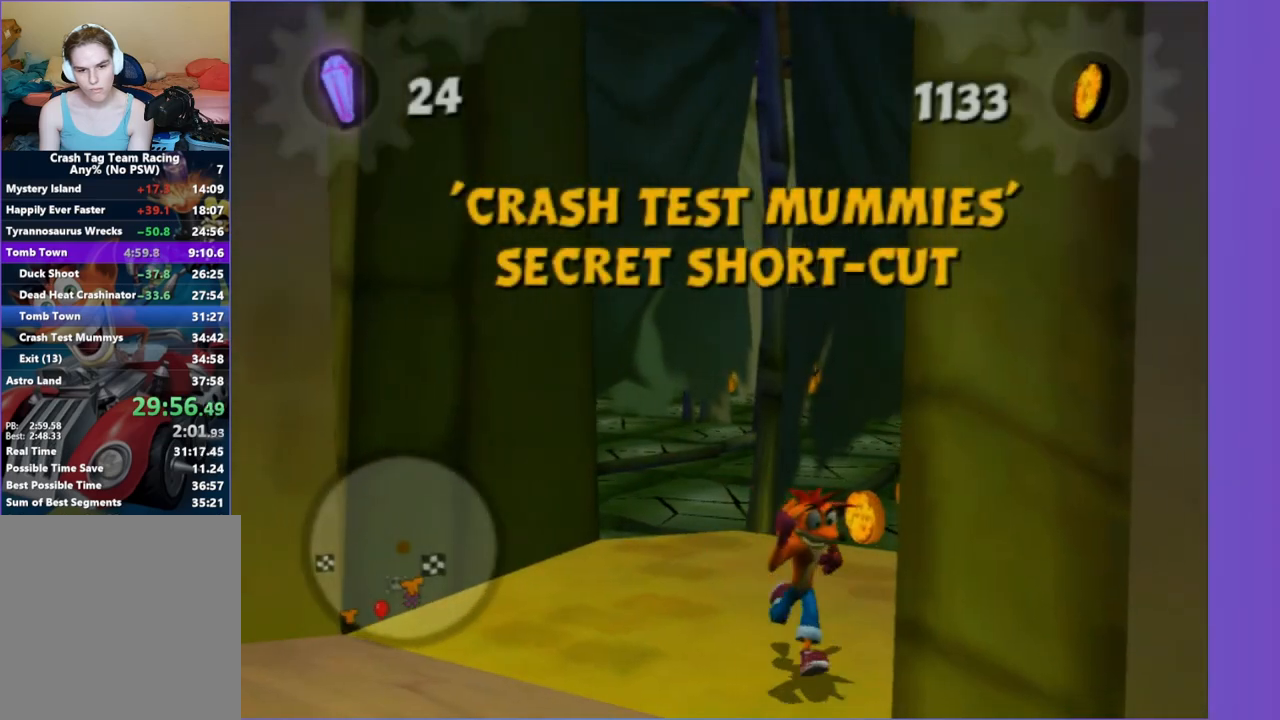
{"buttons": [], "left_stick": "down", "right_stick": "left", "events": []}
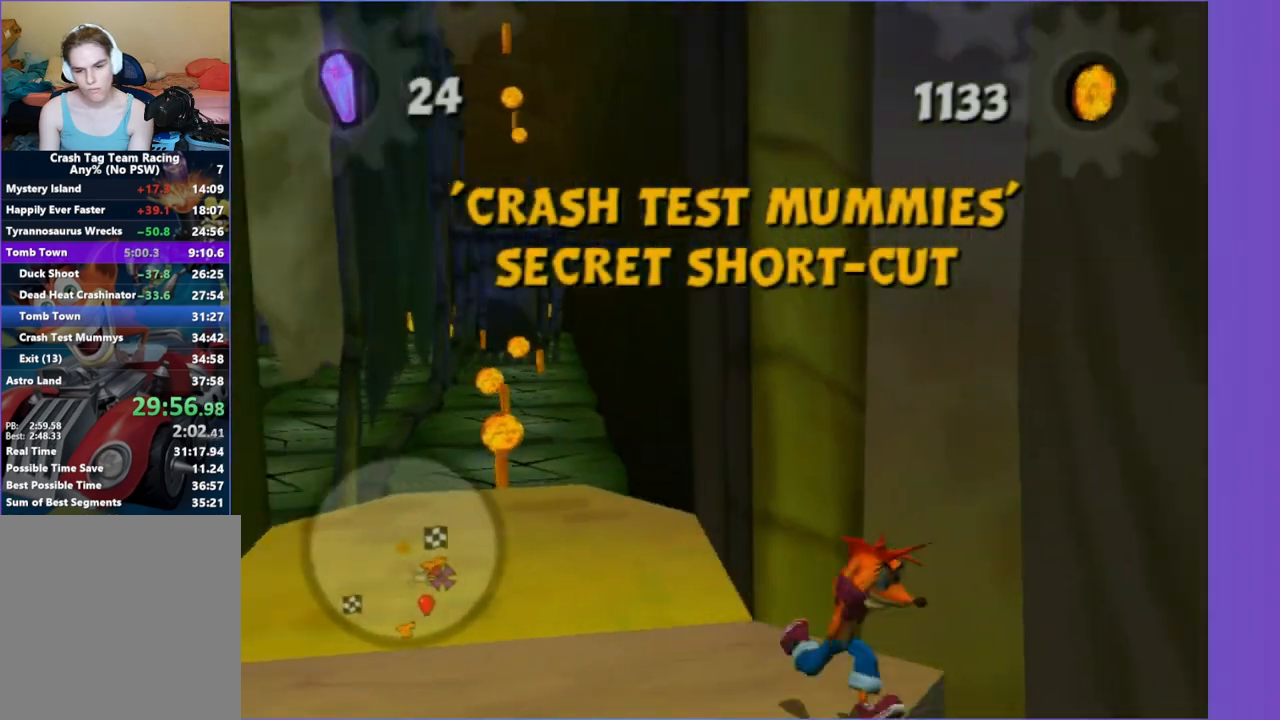
{"buttons": ["X"], "left_stick": "down-left", "right_stick": "right", "events": [[67, "left_stick", "right"], [83, "right_stick", "center"], [250, "left_stick", "down-left"], [400, "X", "down"], [400, "right_stick", "up-right"], [467, "right_stick", "right"]]}
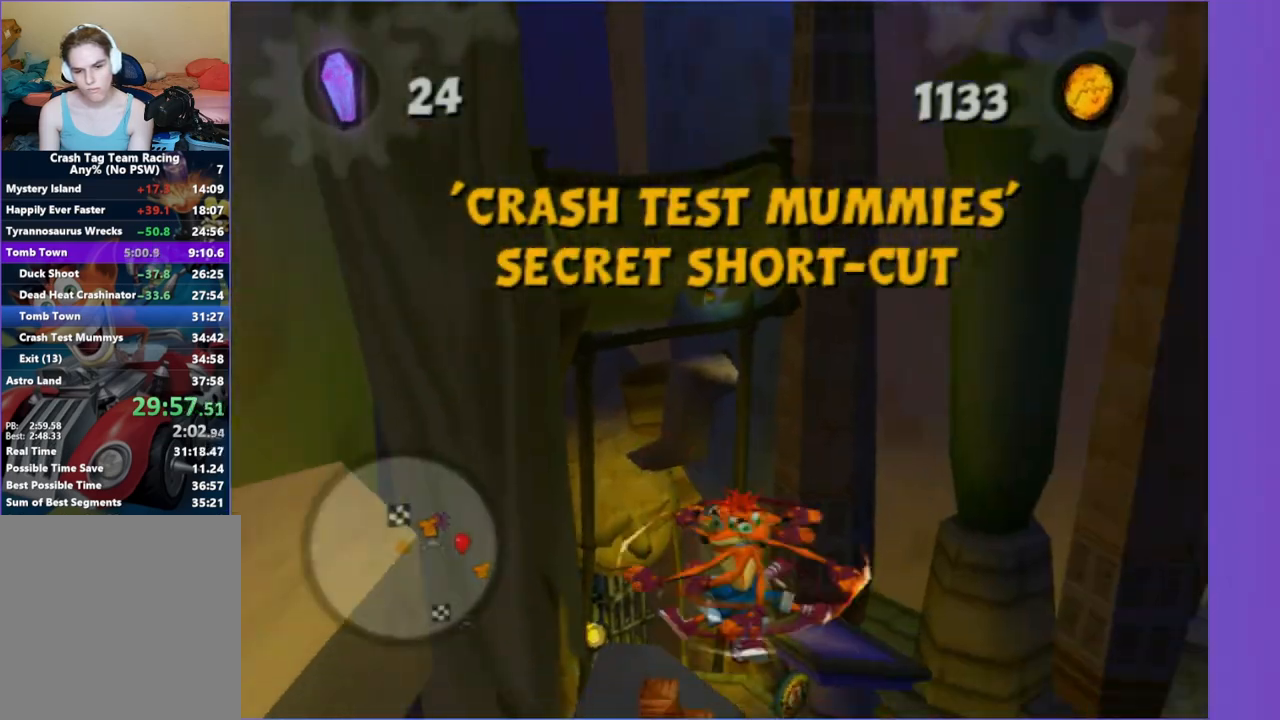
{"buttons": [], "left_stick": "up", "right_stick": "center", "events": [[33, "X", "up"], [133, "X", "down"], [200, "right_stick", "center"], [233, "X", "up"], [333, "X", "down"], [333, "left_stick", "down-right"], [383, "left_stick", "up-right"], [417, "X", "up"], [483, "left_stick", "up"]]}
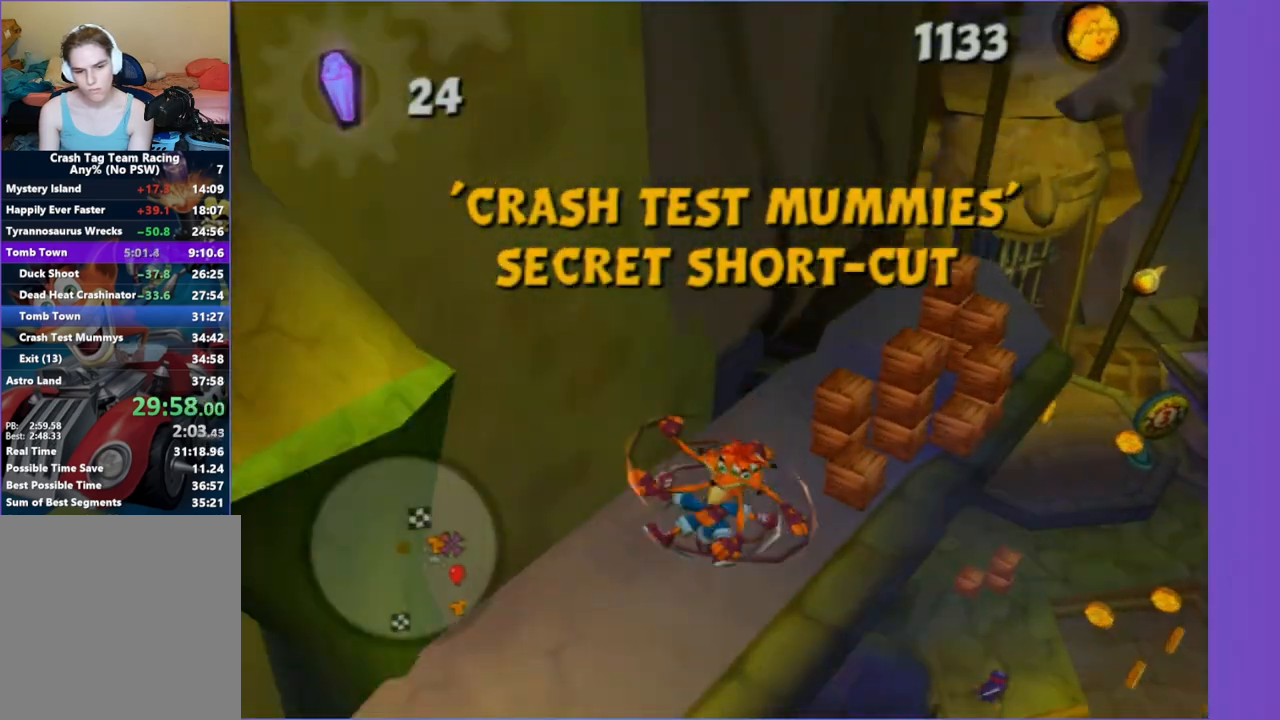
{"buttons": [], "left_stick": "up-right", "right_stick": "center", "events": [[33, "X", "down"], [133, "X", "up"], [167, "left_stick", "up-right"], [217, "X", "down"], [300, "X", "up"], [300, "left_stick", "right"], [383, "X", "down"], [417, "left_stick", "up-right"], [483, "X", "up"]]}
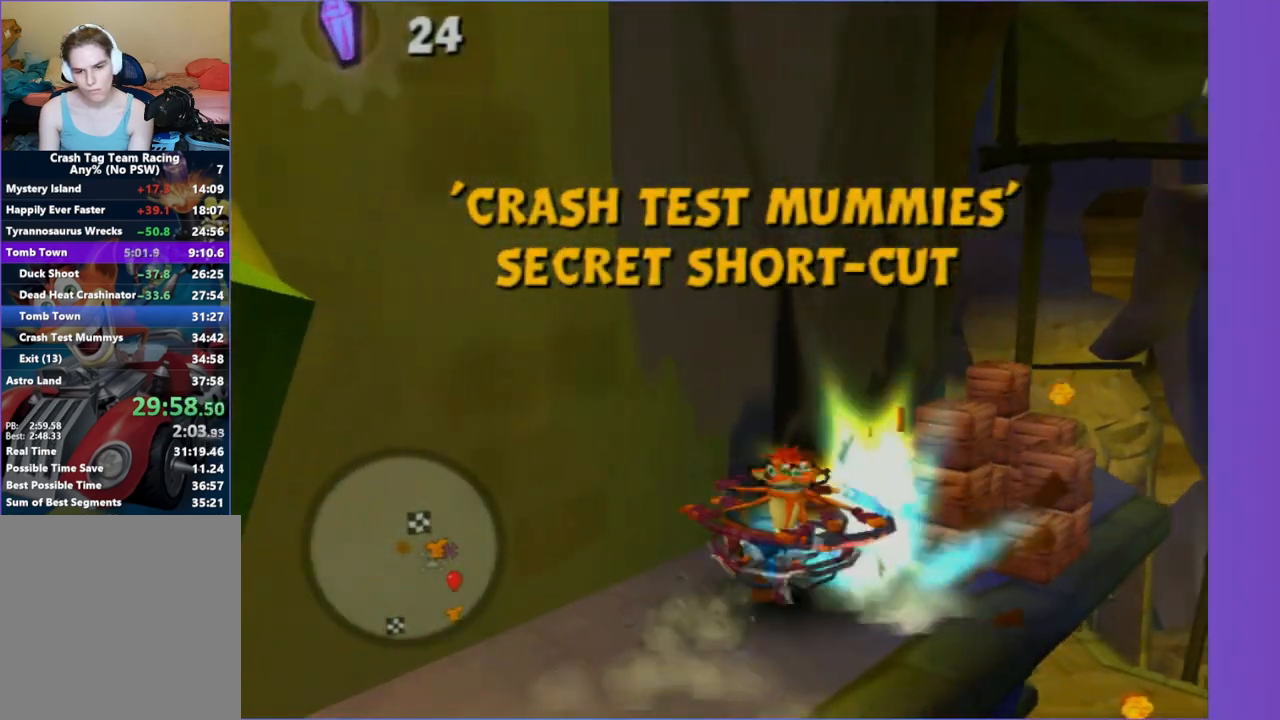
{"buttons": ["X"], "left_stick": "down-left", "right_stick": "center", "events": [[67, "X", "down"], [167, "X", "up"], [250, "X", "down"], [350, "X", "up"], [417, "left_stick", "down-right"], [433, "X", "down"], [467, "left_stick", "down-left"]]}
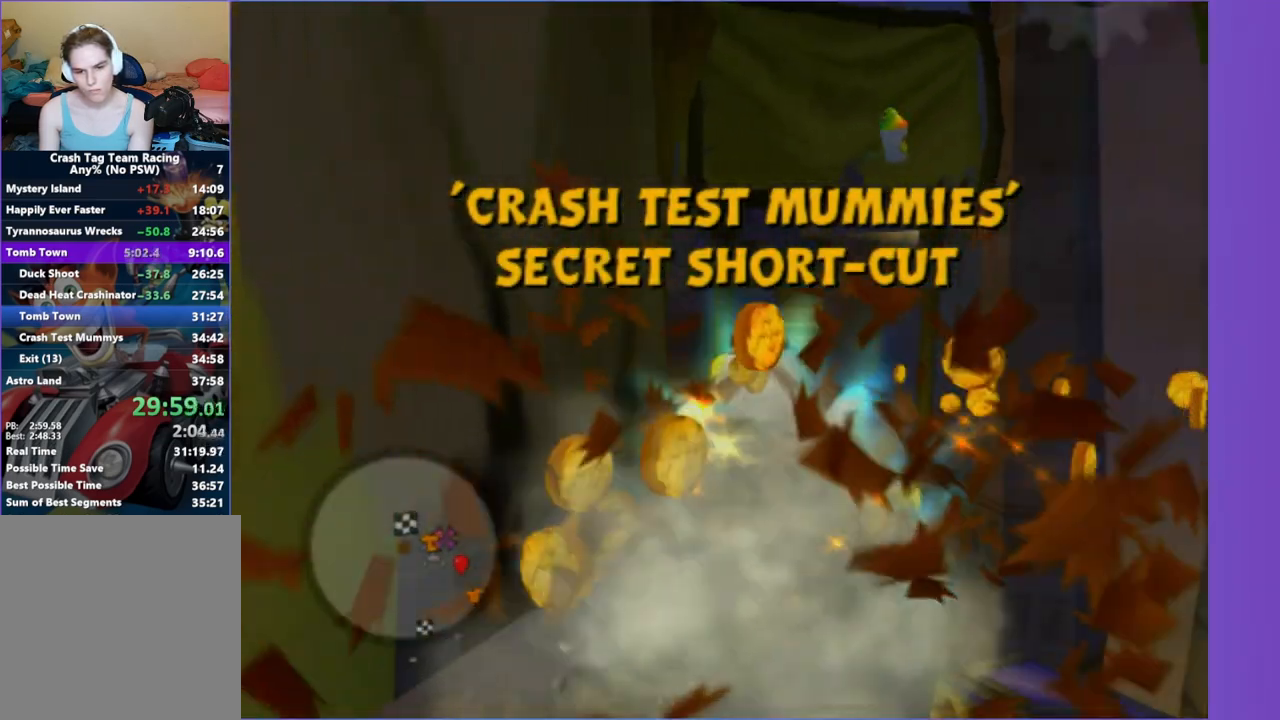
{"buttons": [], "left_stick": "up-right", "right_stick": "left", "events": [[33, "X", "up"], [117, "X", "down"], [233, "X", "up"], [333, "X", "down"], [333, "left_stick", "up-right"], [400, "right_stick", "left"], [433, "X", "up"]]}
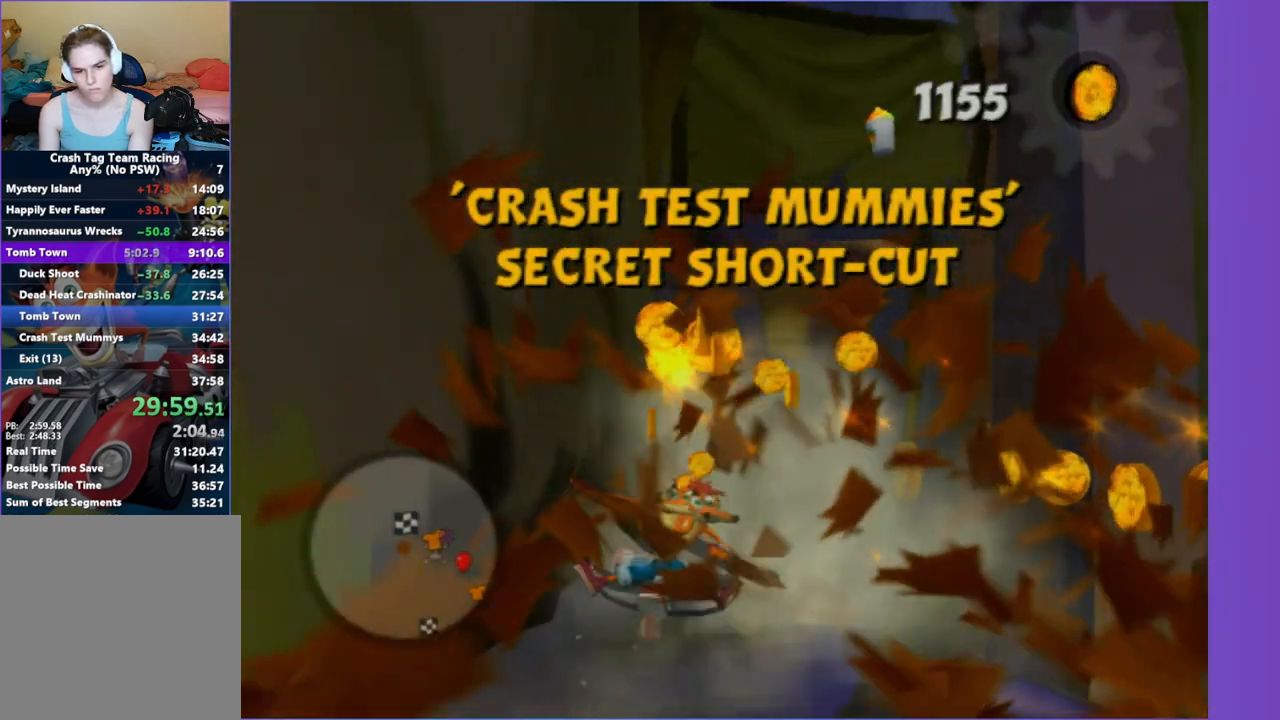
{"buttons": [], "left_stick": "up", "right_stick": "center", "events": [[350, "right_stick", "center"], [383, "left_stick", "up"]]}
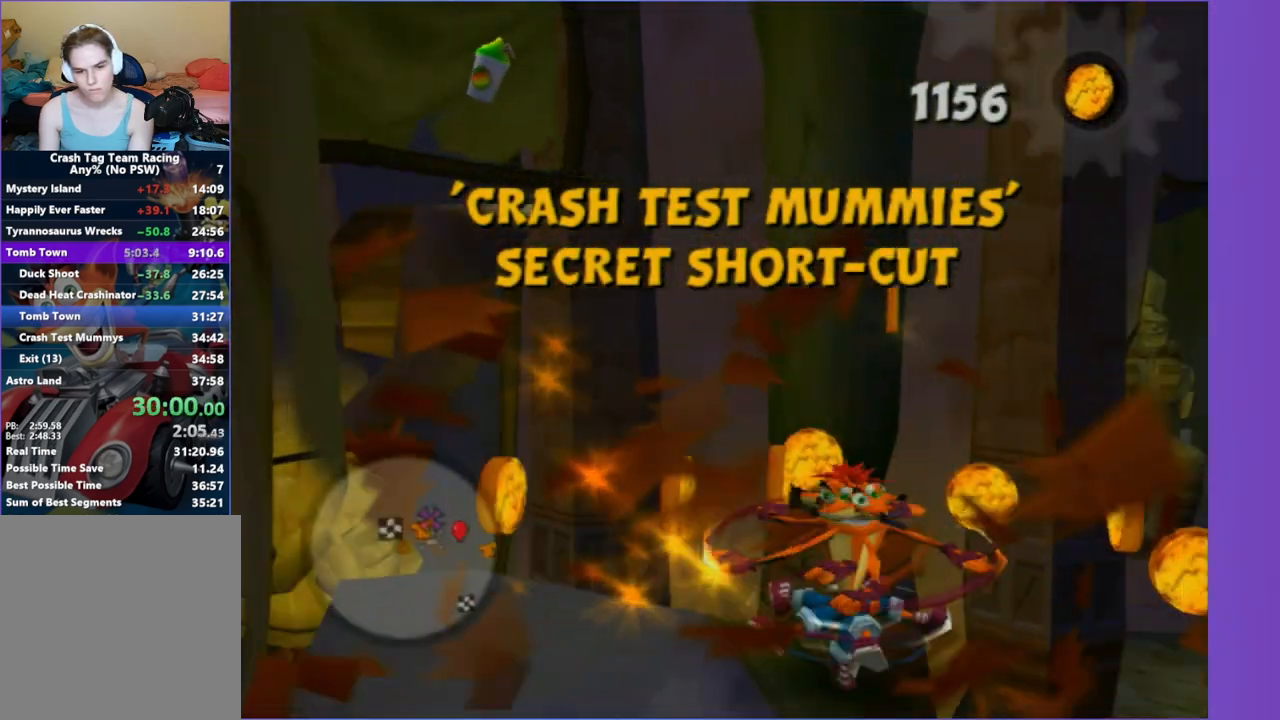
{"buttons": [], "left_stick": "up", "right_stick": "center", "events": [[17, "A", "down"], [83, "left_stick", "up-right"], [133, "A", "up"], [333, "left_stick", "up"]]}